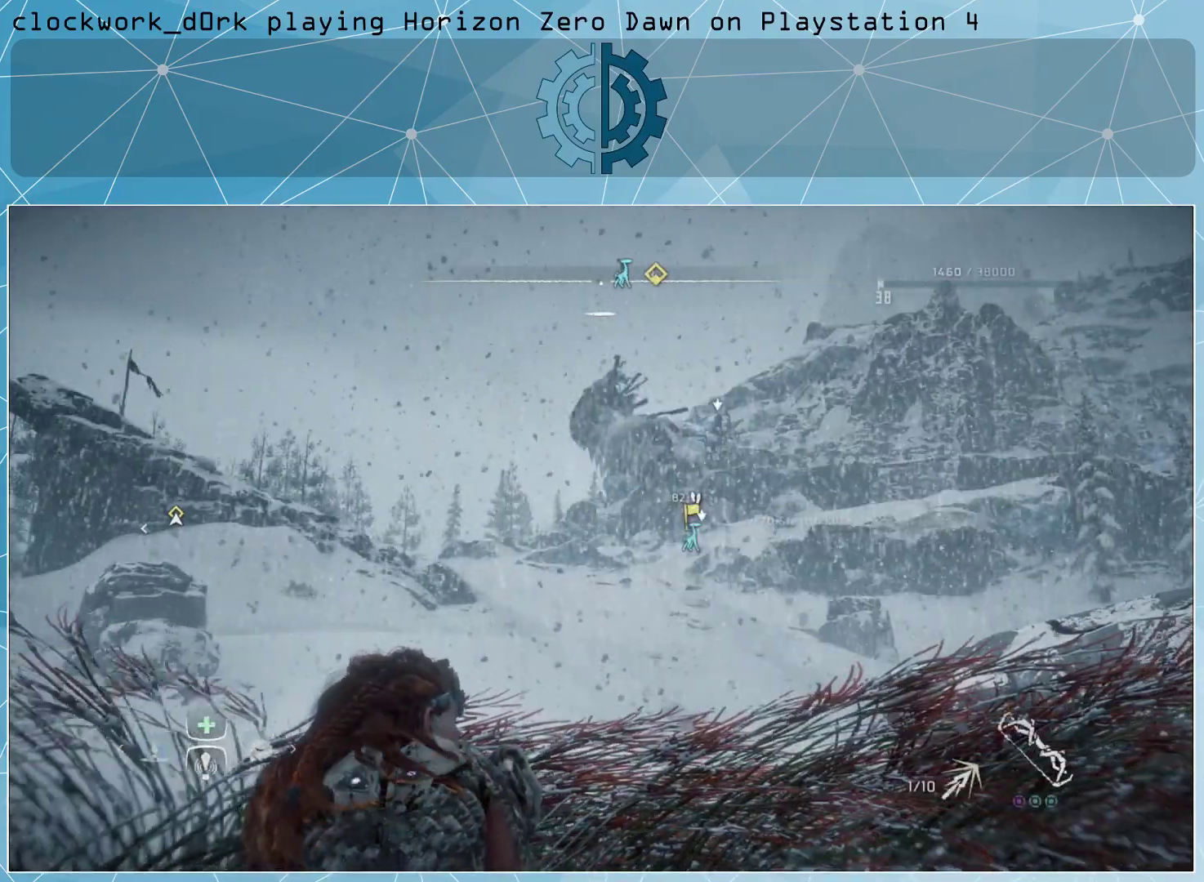
Gameplay with a controller (PlayStation layout); each line is a JSON object with the inputs held at the frame after it. "events" lists button and stick changes between this image and that frame as [ms after this image, input, new state], when the widget could be followed in between.
{"buttons": [], "left_stick": "center", "right_stick": "center", "events": []}
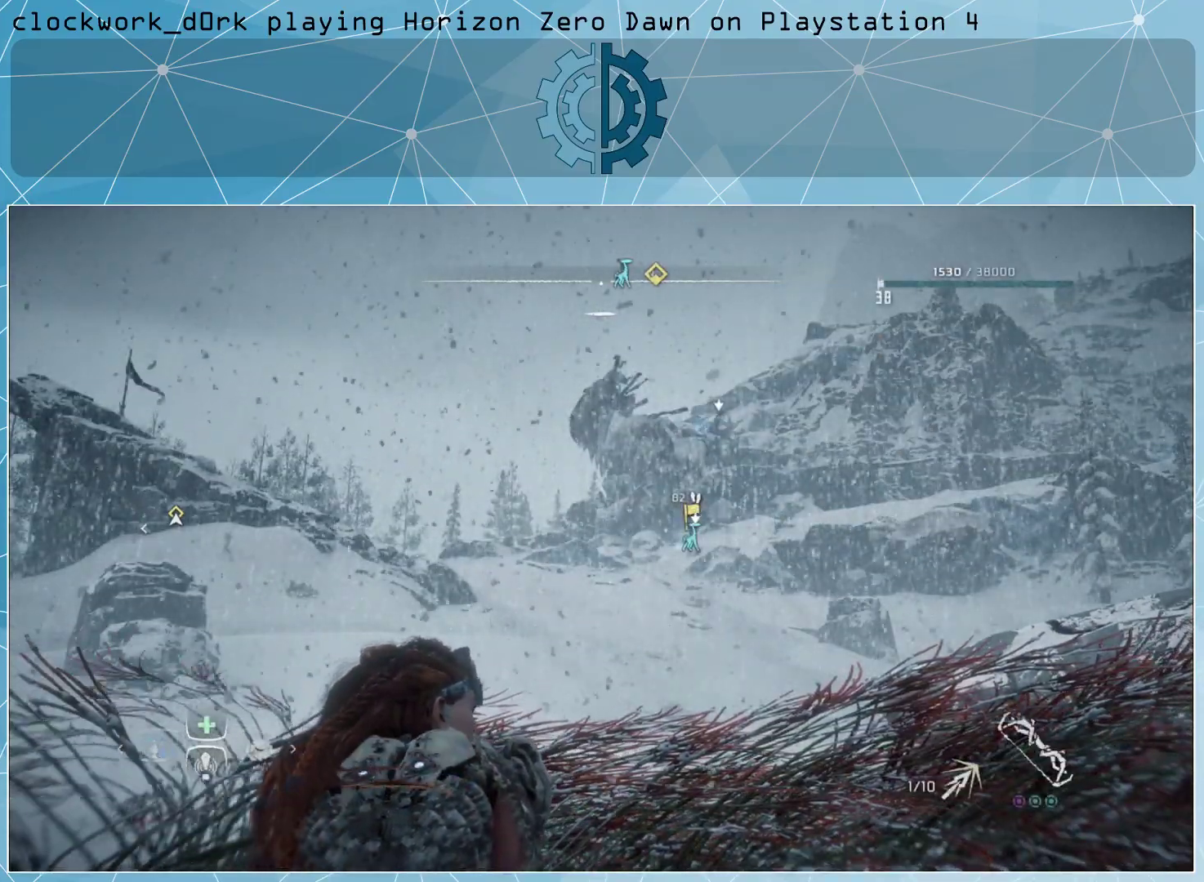
{"buttons": [], "left_stick": "center", "right_stick": "center", "events": []}
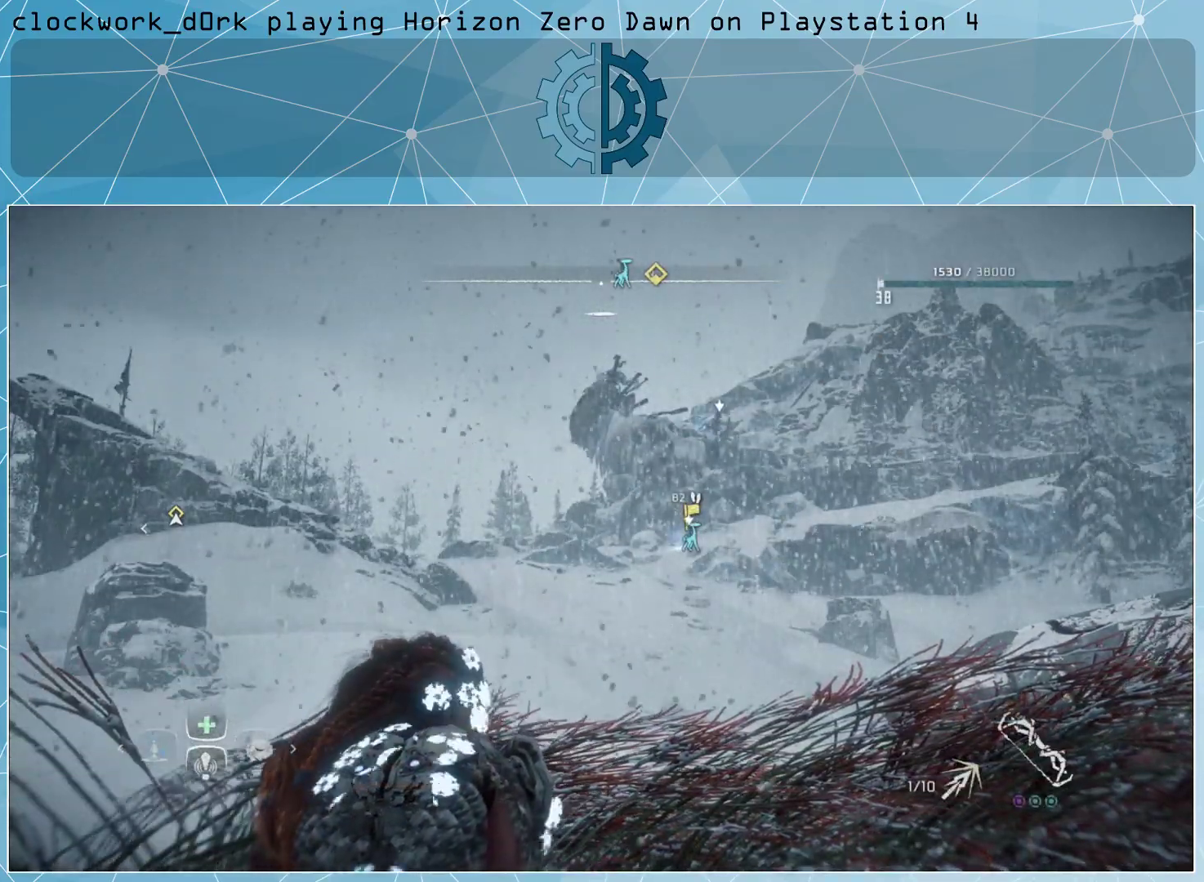
{"buttons": [], "left_stick": "center", "right_stick": "center", "events": []}
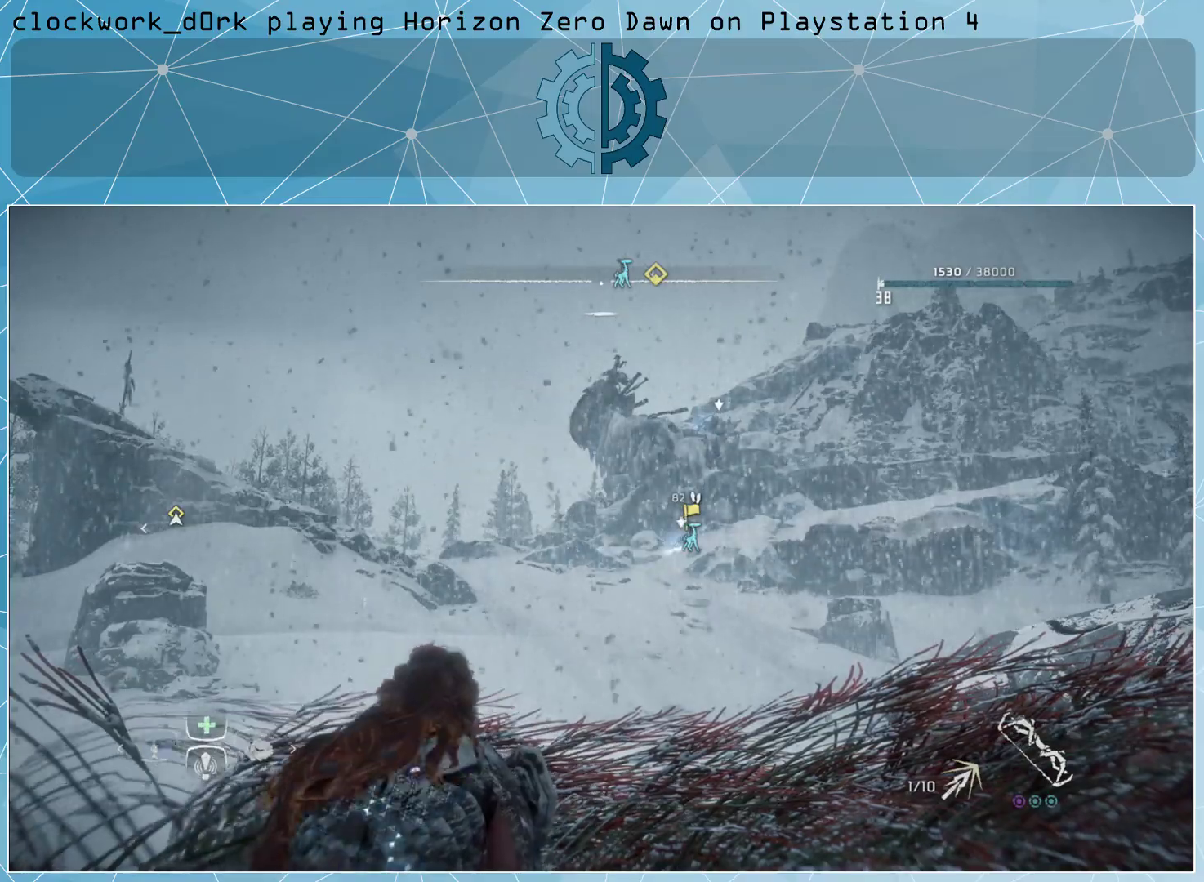
{"buttons": [], "left_stick": "center", "right_stick": "center", "events": []}
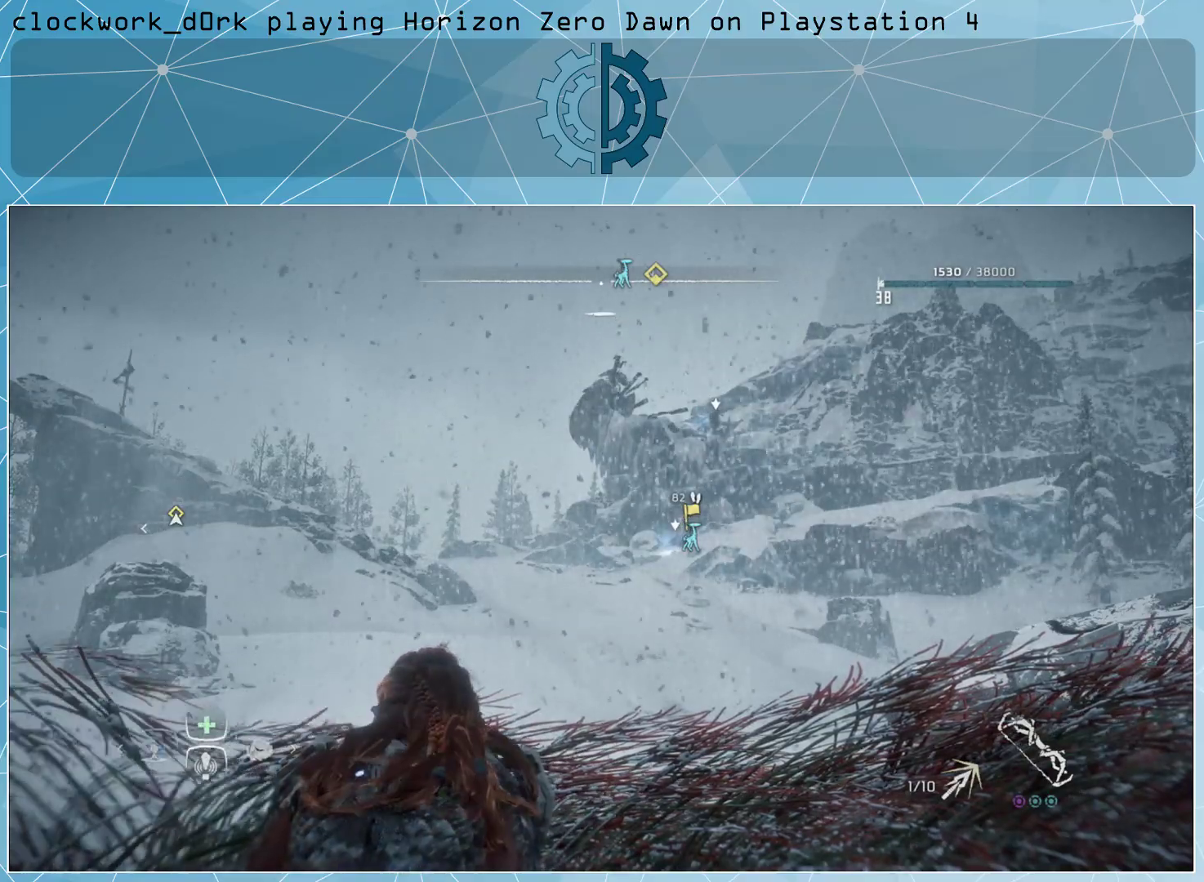
{"buttons": [], "left_stick": "center", "right_stick": "center", "events": []}
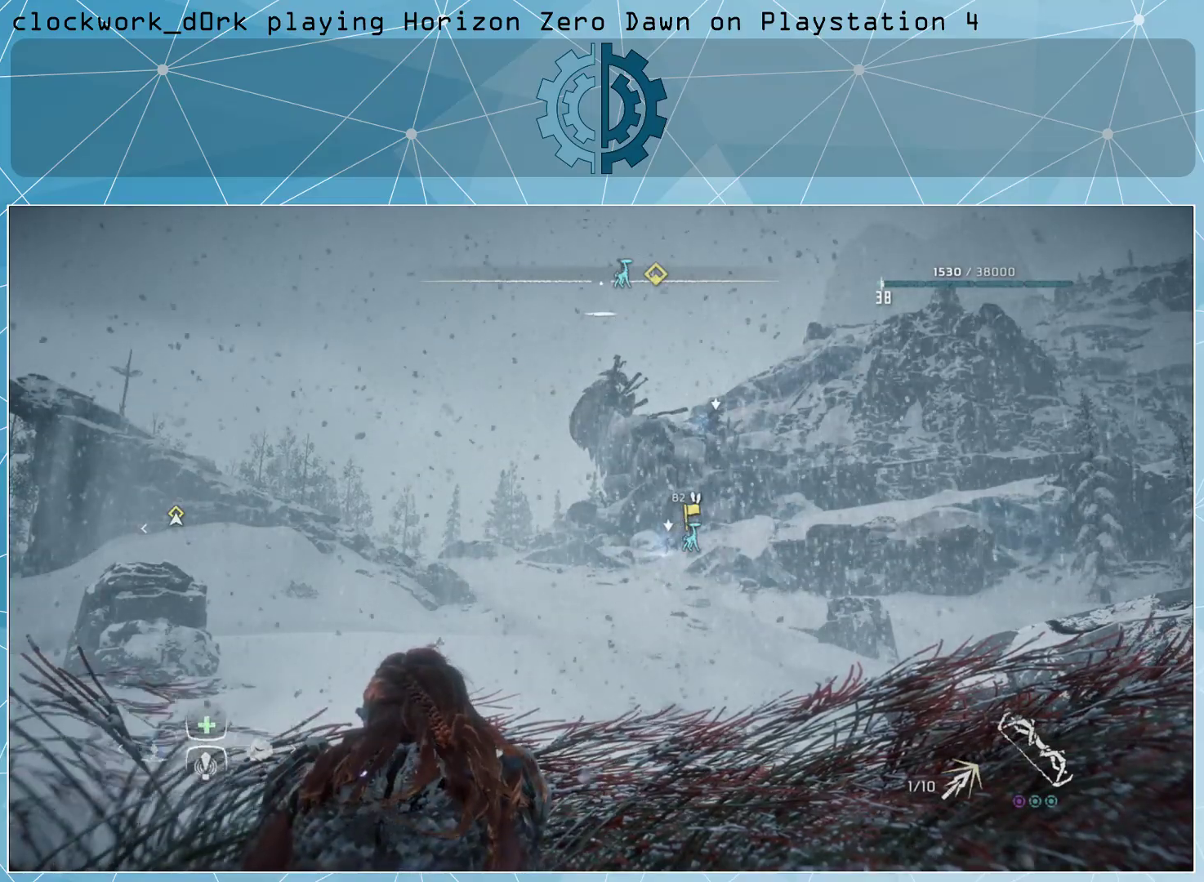
{"buttons": [], "left_stick": "center", "right_stick": "center", "events": []}
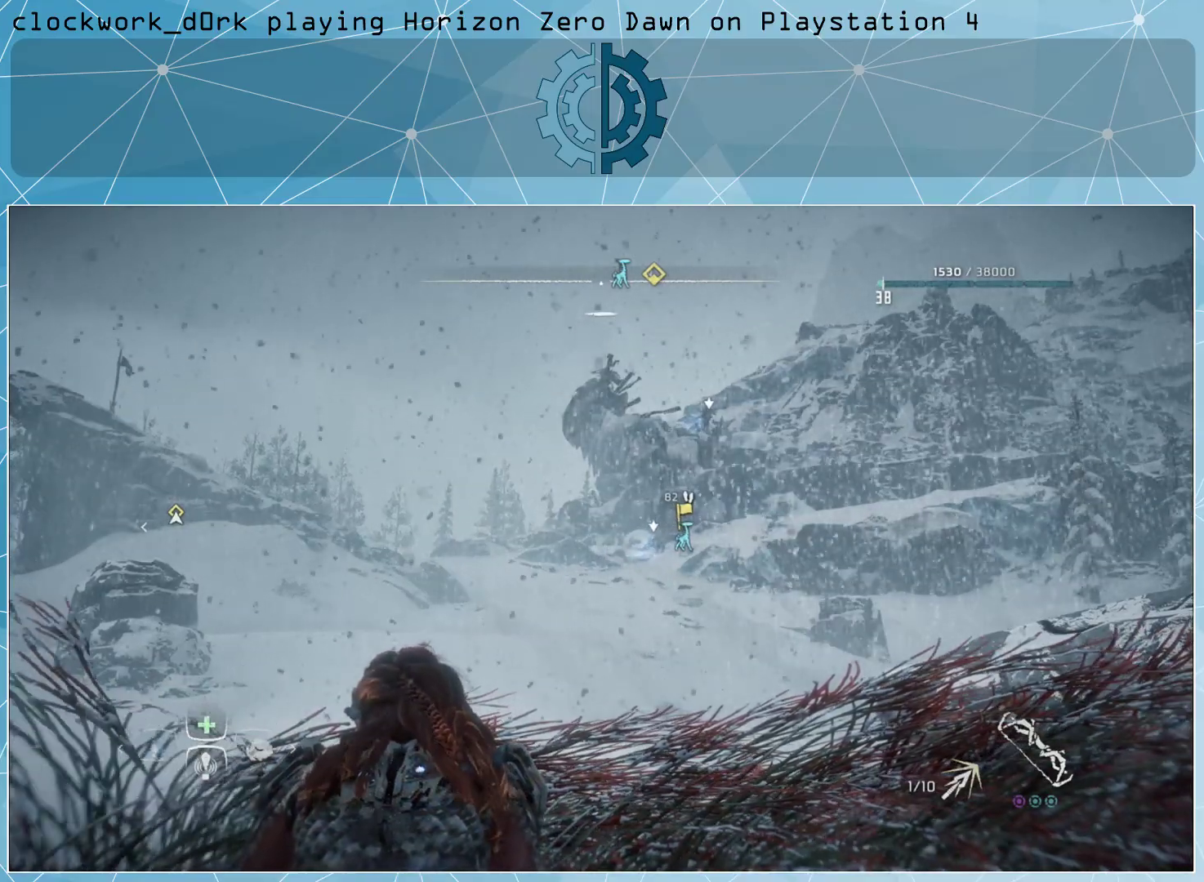
{"buttons": [], "left_stick": "center", "right_stick": "center", "events": []}
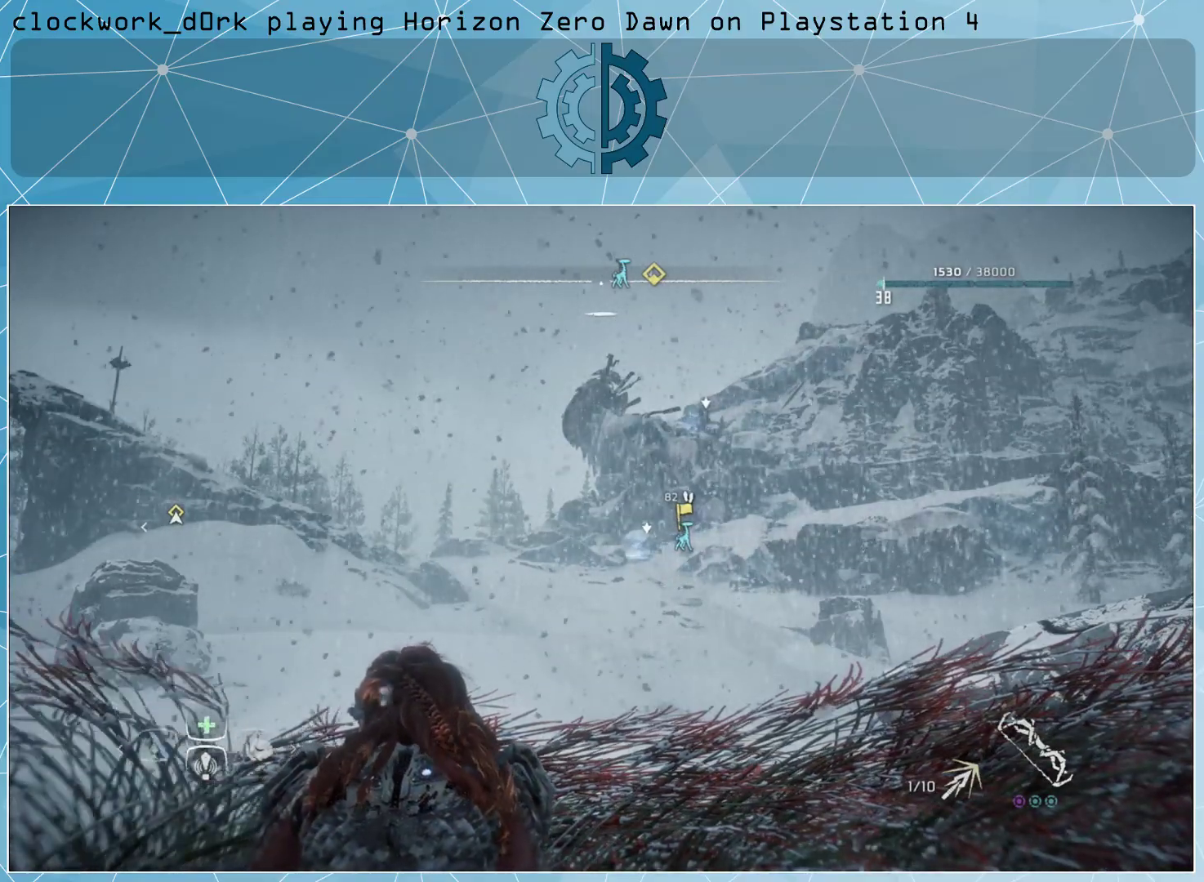
{"buttons": [], "left_stick": "center", "right_stick": "center", "events": []}
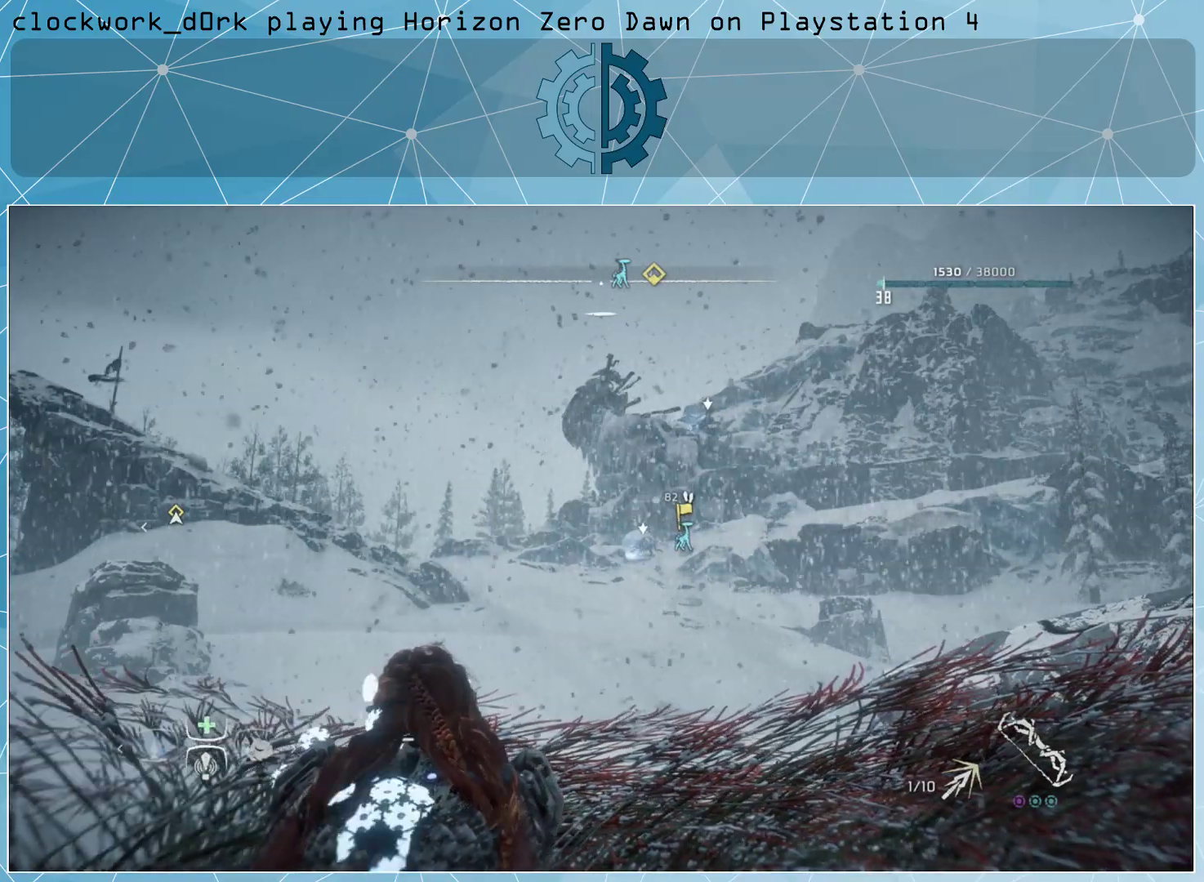
{"buttons": [], "left_stick": "center", "right_stick": "center", "events": []}
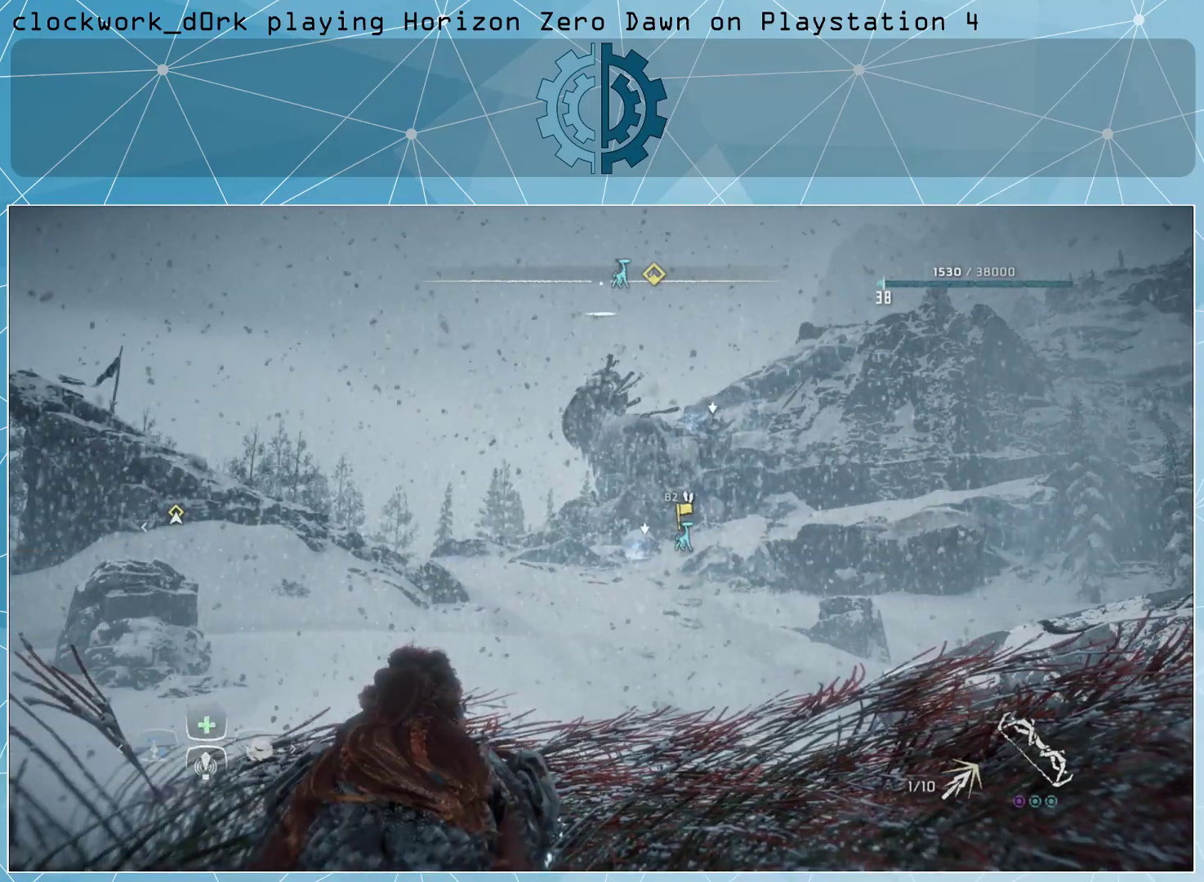
{"buttons": ["L2"], "left_stick": "center", "right_stick": "center", "events": [[500, "L2", "down"]]}
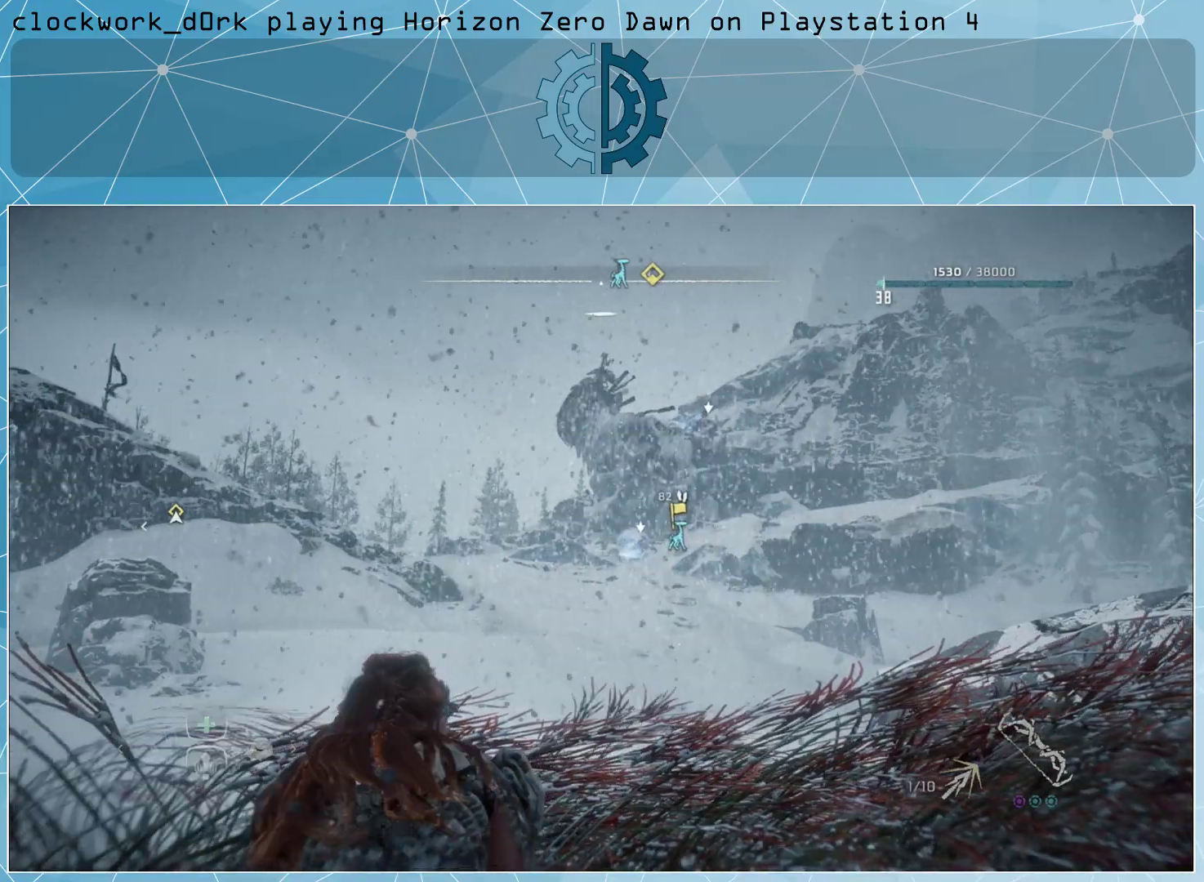
{"buttons": ["L2"], "left_stick": "center", "right_stick": "center", "events": []}
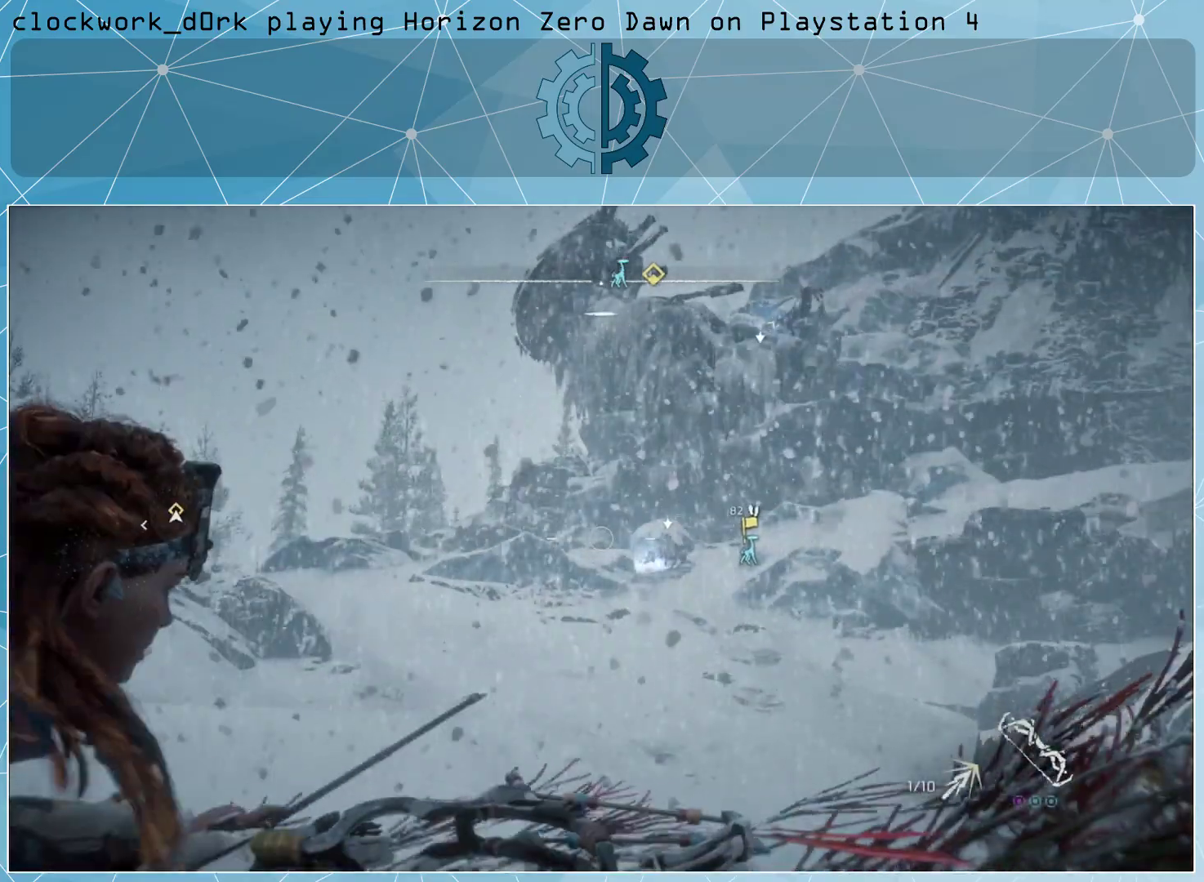
{"buttons": ["L2"], "left_stick": "center", "right_stick": "center", "events": [[67, "right_stick", "right"], [200, "right_stick", "center"]]}
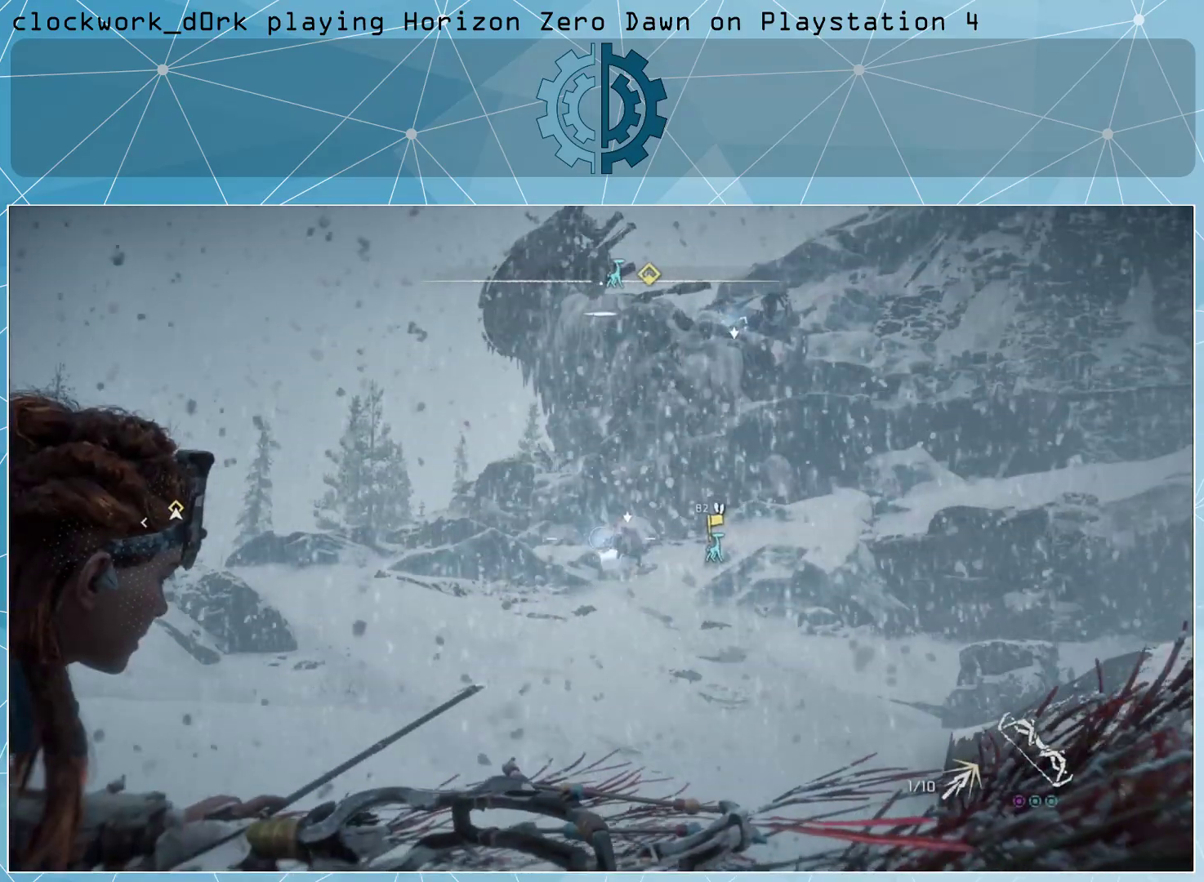
{"buttons": ["L2"], "left_stick": "center", "right_stick": "center", "events": []}
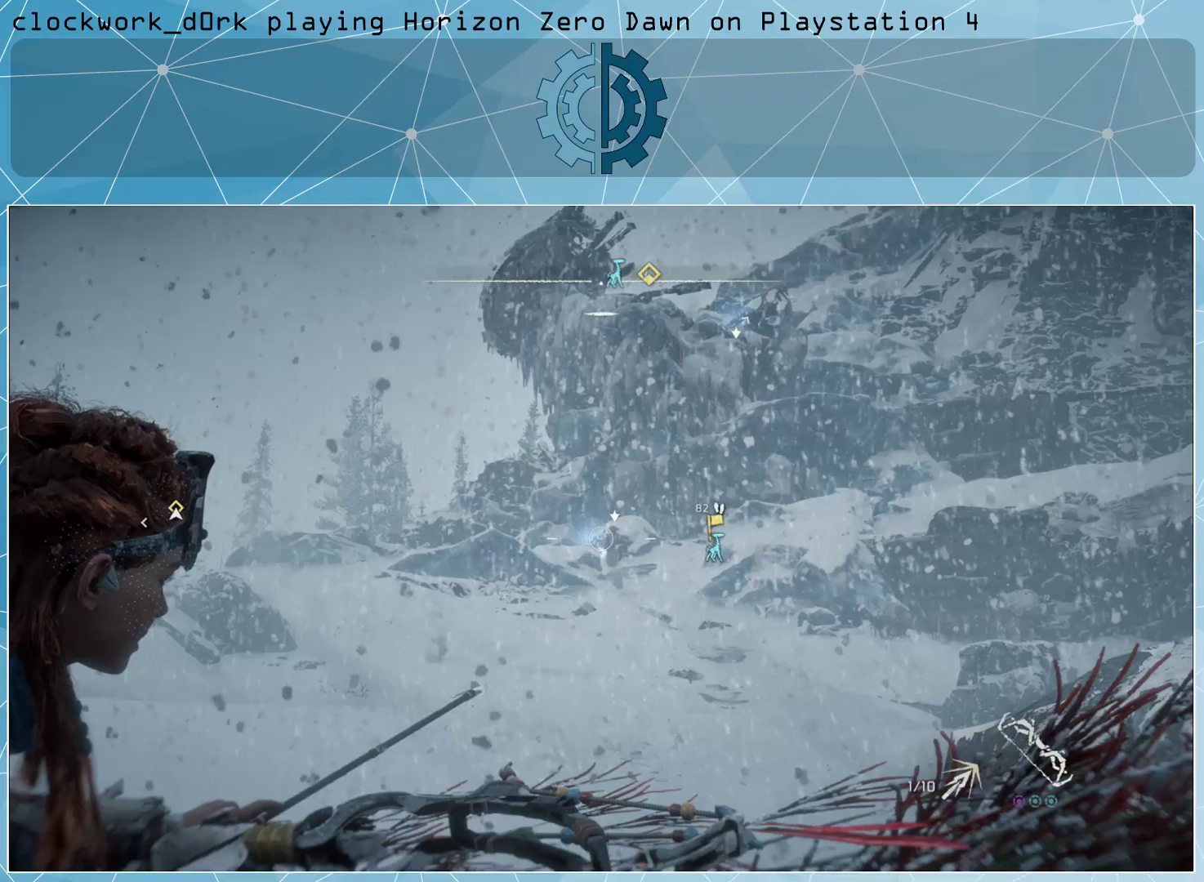
{"buttons": ["L2"], "left_stick": "center", "right_stick": "center", "events": []}
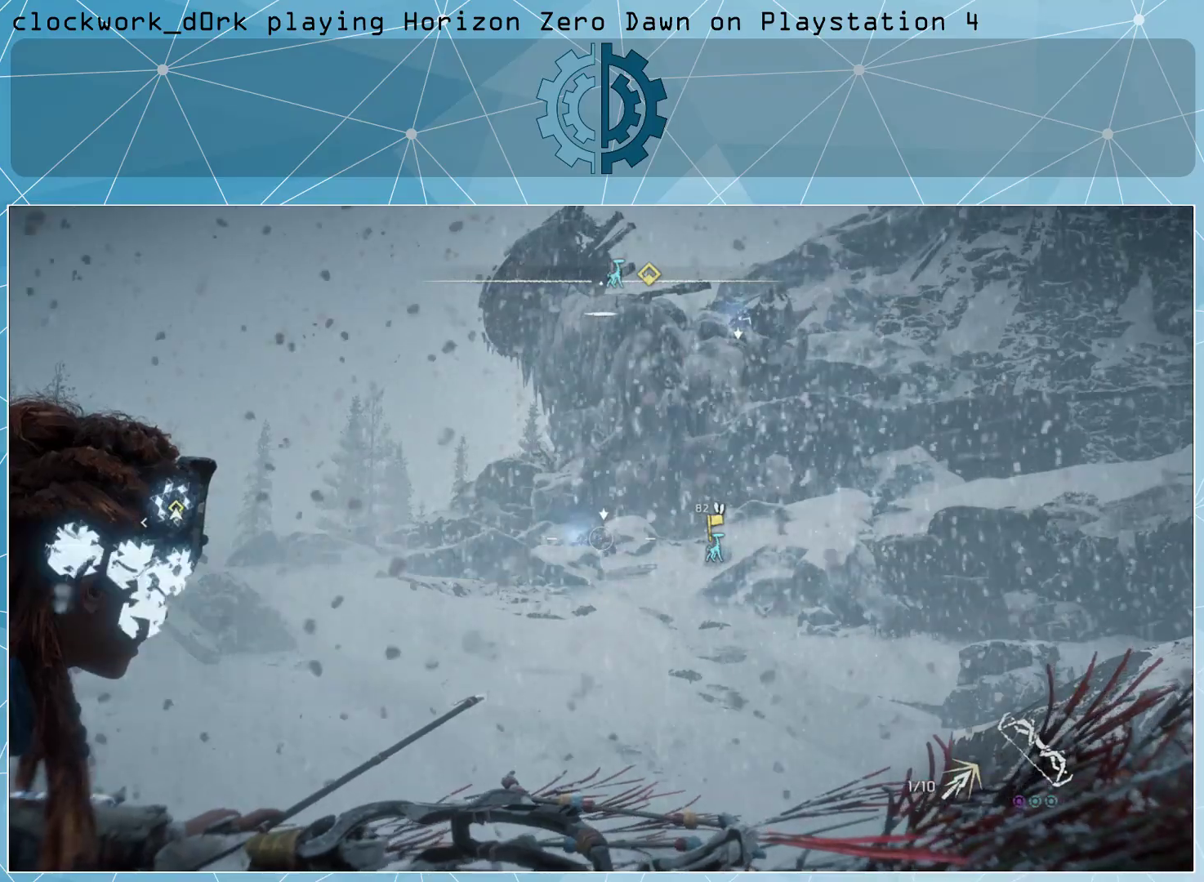
{"buttons": ["L2"], "left_stick": "center", "right_stick": "center", "events": []}
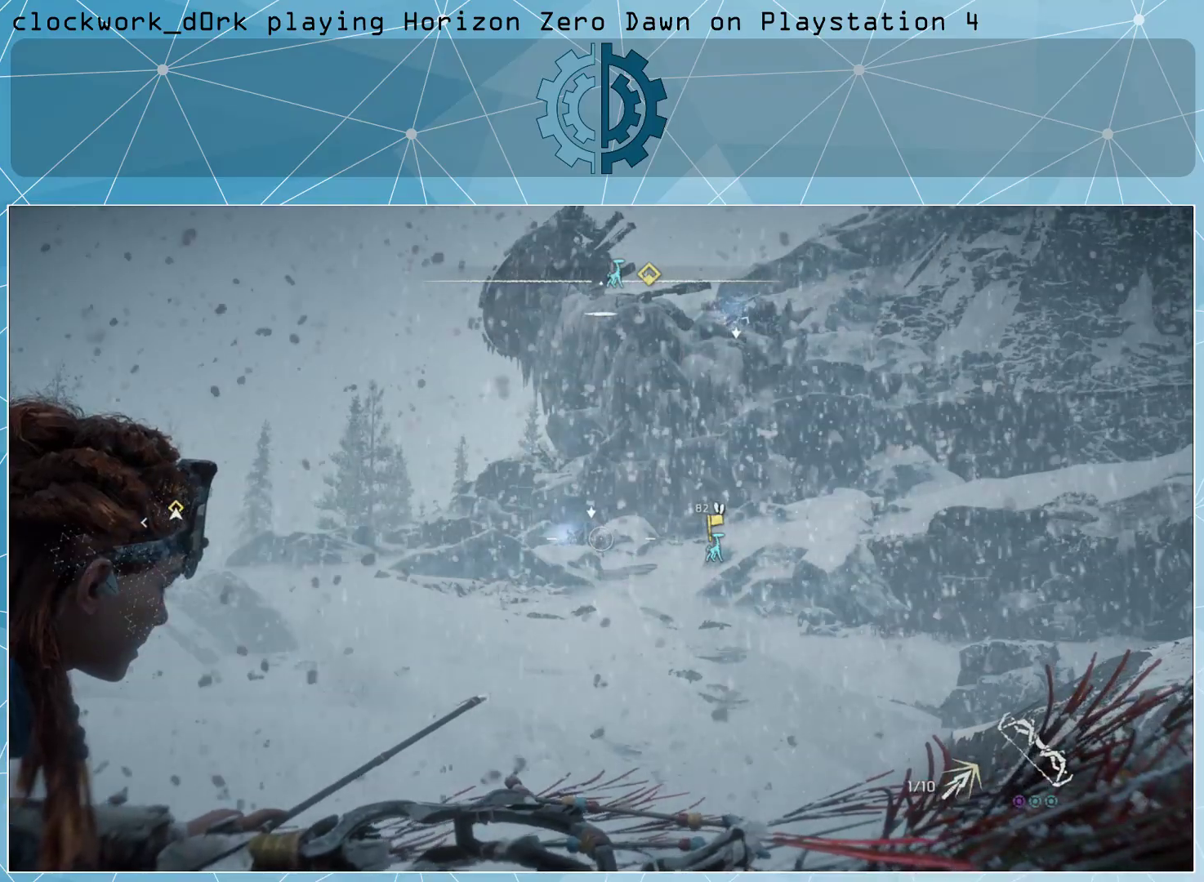
{"buttons": ["L2"], "left_stick": "center", "right_stick": "center", "events": []}
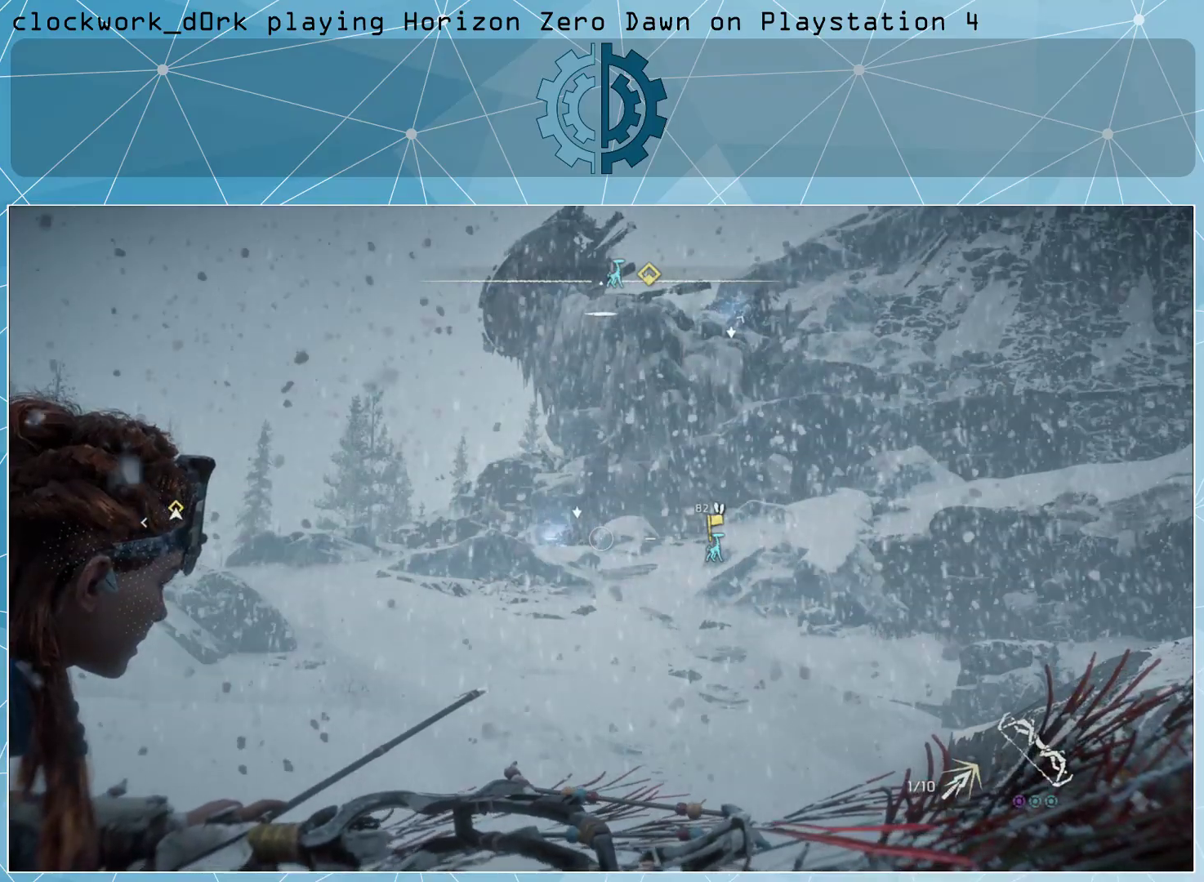
{"buttons": ["L2"], "left_stick": "center", "right_stick": "center", "events": [[167, "right_stick", "left"], [333, "right_stick", "center"]]}
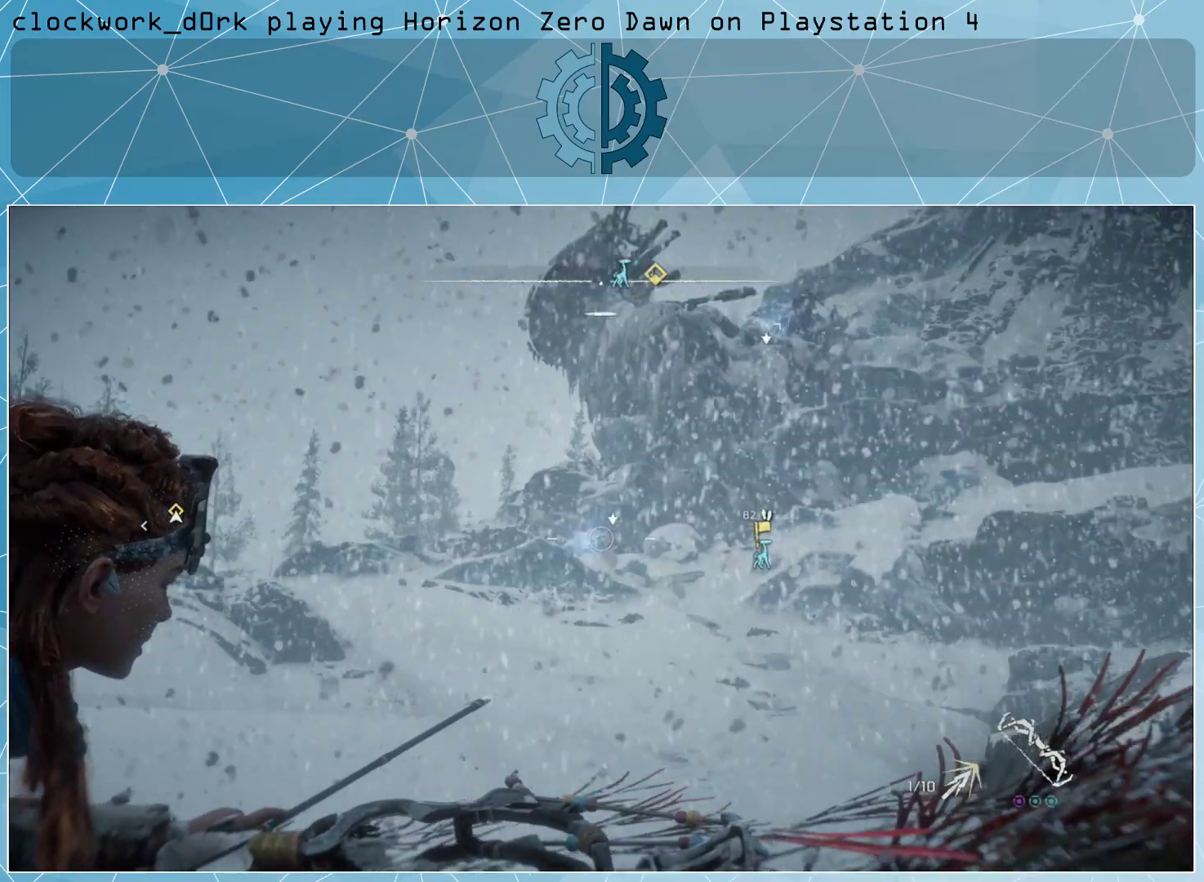
{"buttons": ["L2", "R2"], "left_stick": "center", "right_stick": "center", "events": [[267, "R2", "down"]]}
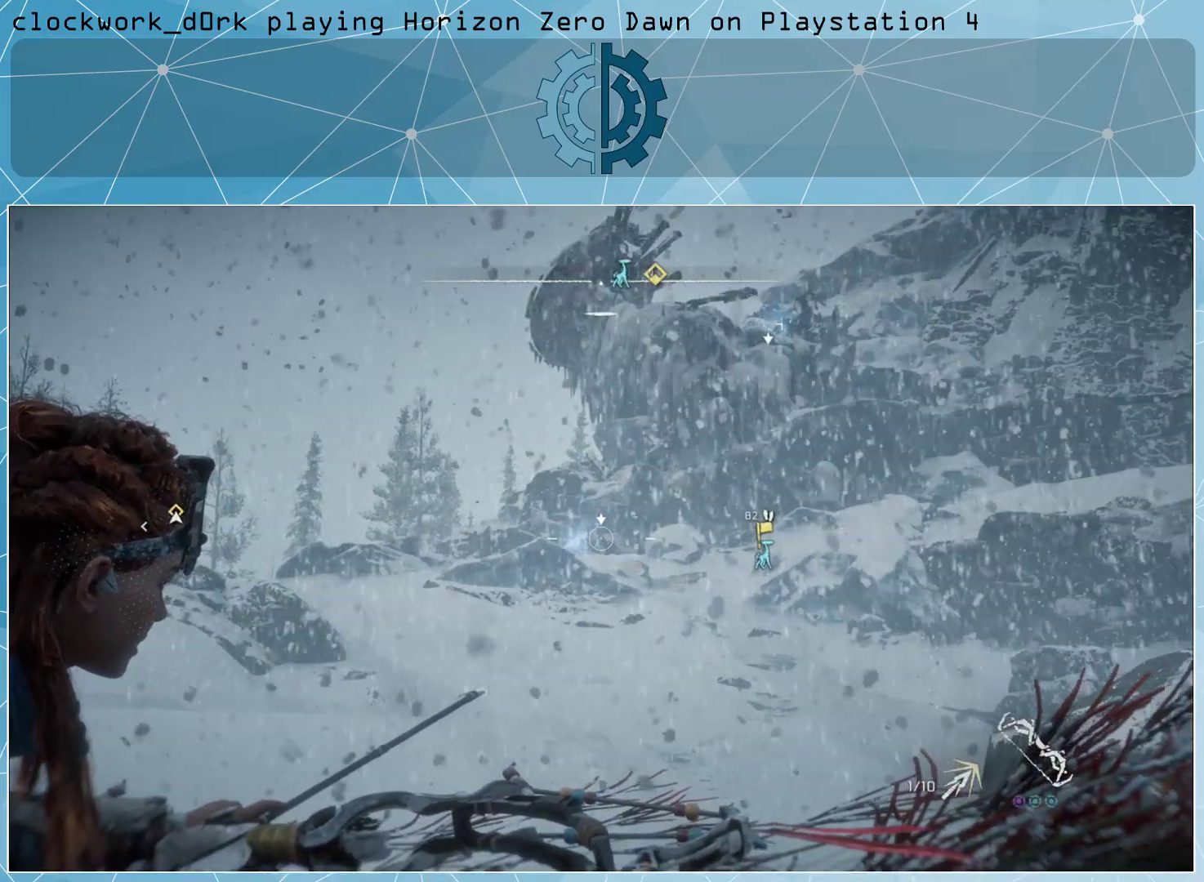
{"buttons": ["L2", "R2"], "left_stick": "center", "right_stick": "center", "events": [[333, "right_stick", "left"], [467, "right_stick", "center"]]}
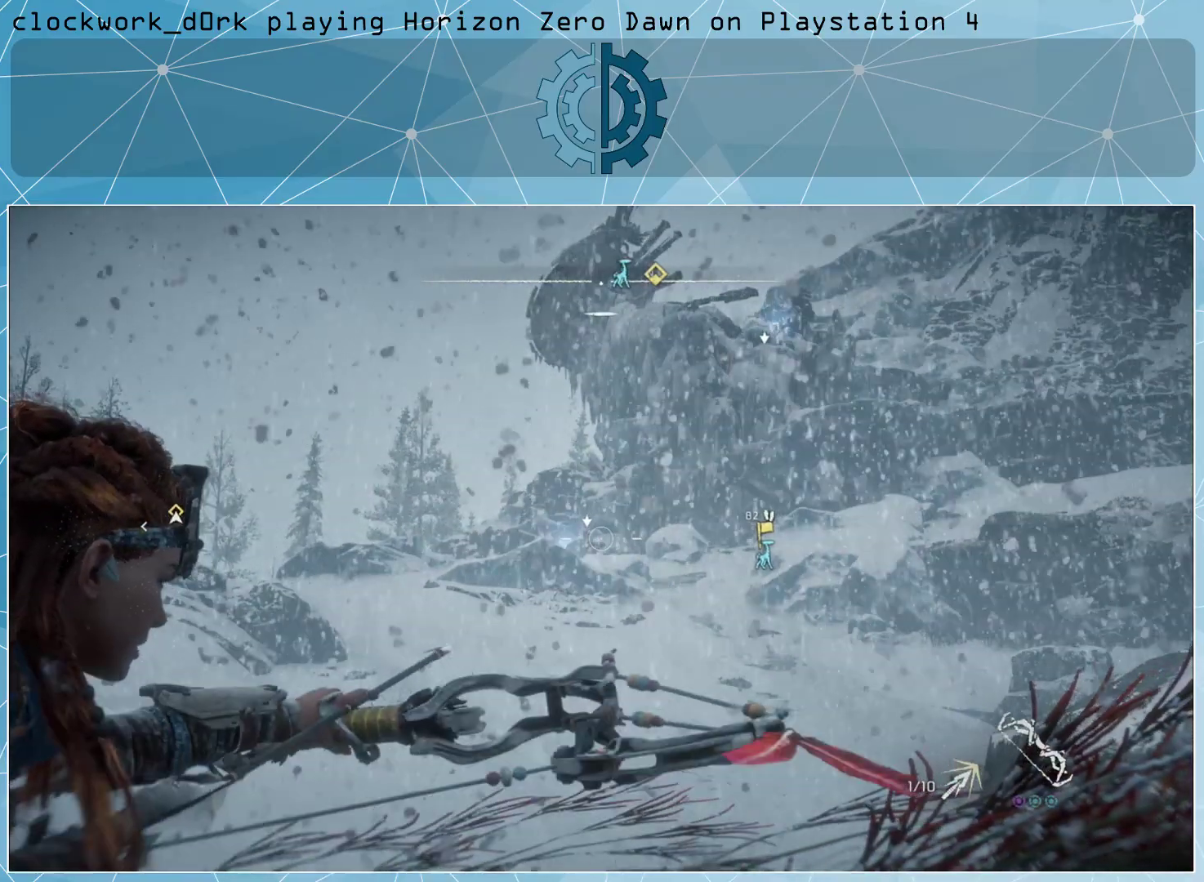
{"buttons": ["L2", "R2"], "left_stick": "center", "right_stick": "center", "events": []}
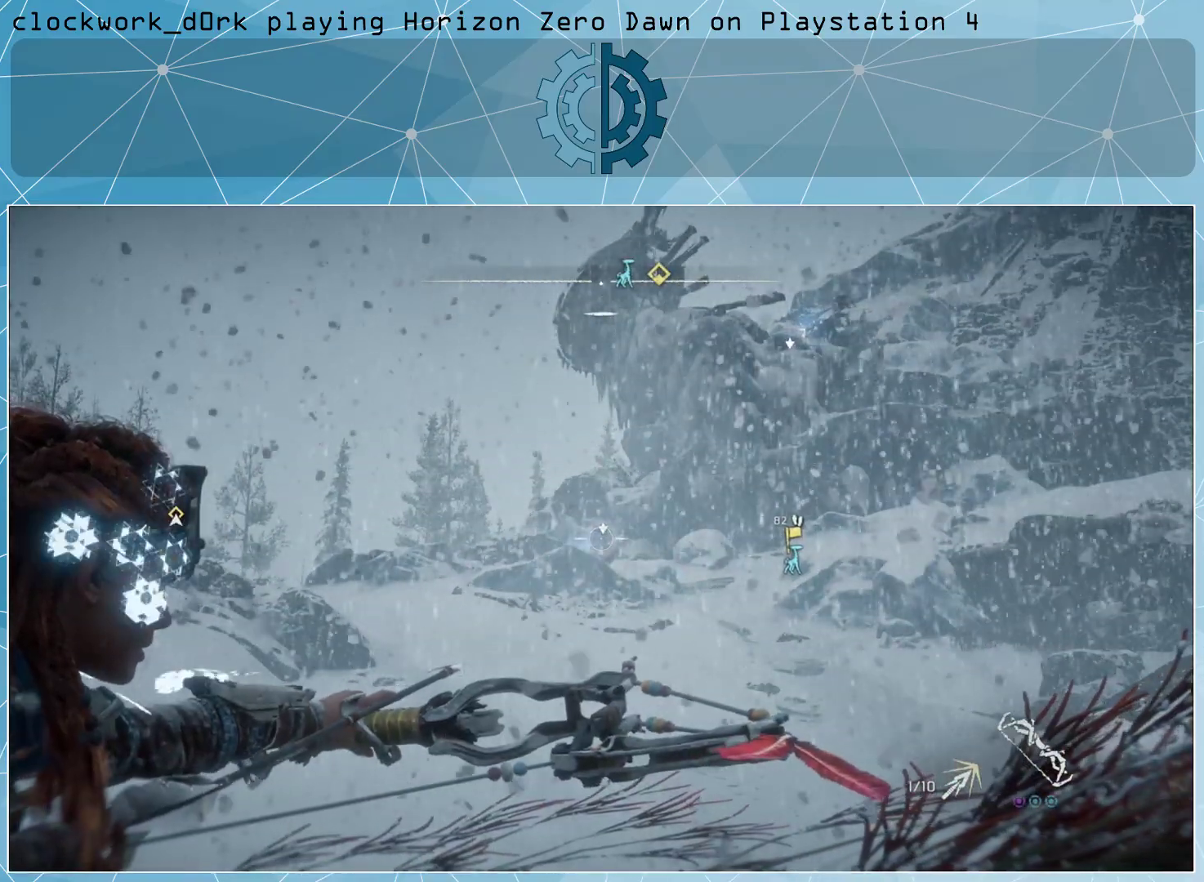
{"buttons": ["L2", "R2"], "left_stick": "center", "right_stick": "center", "events": [[33, "right_stick", "left"], [133, "right_stick", "center"]]}
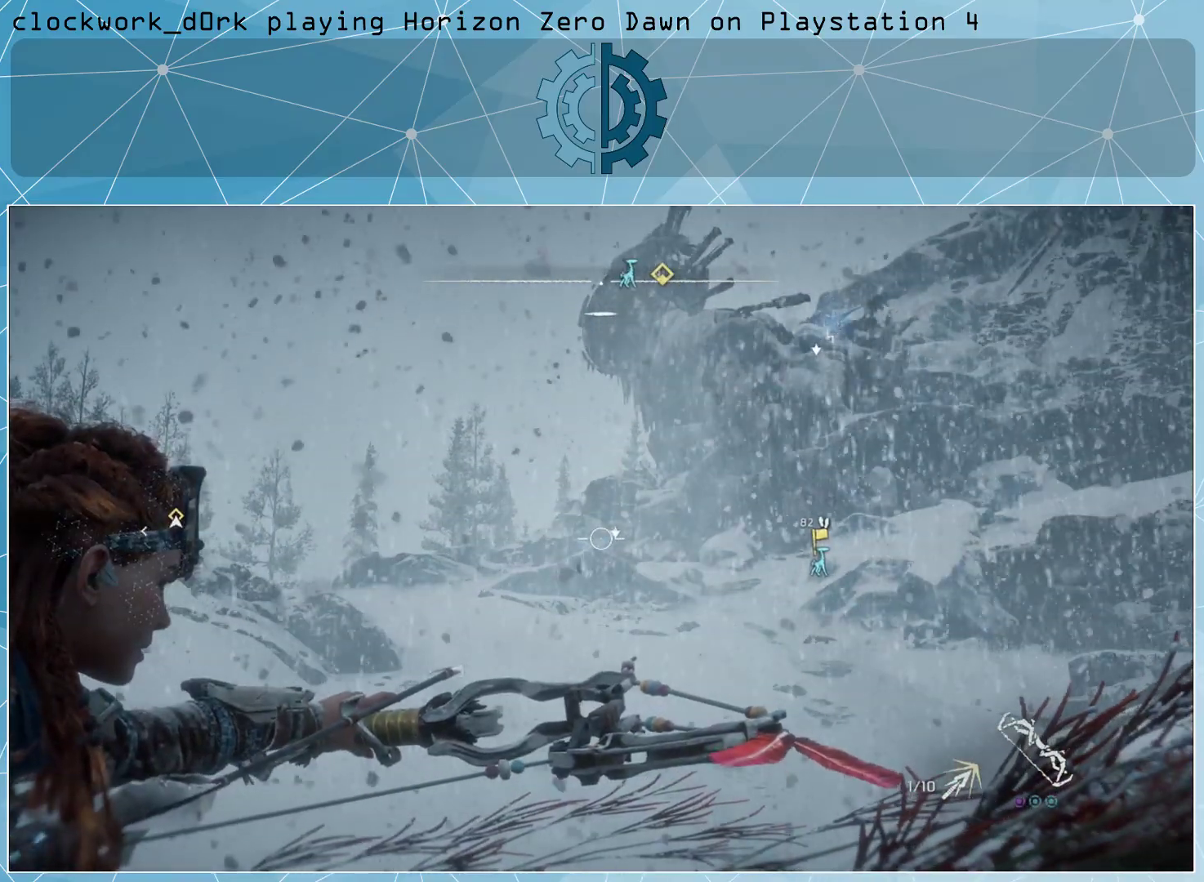
{"buttons": ["L2", "R2"], "left_stick": "center", "right_stick": "center", "events": [[233, "right_stick", "left"], [367, "right_stick", "center"]]}
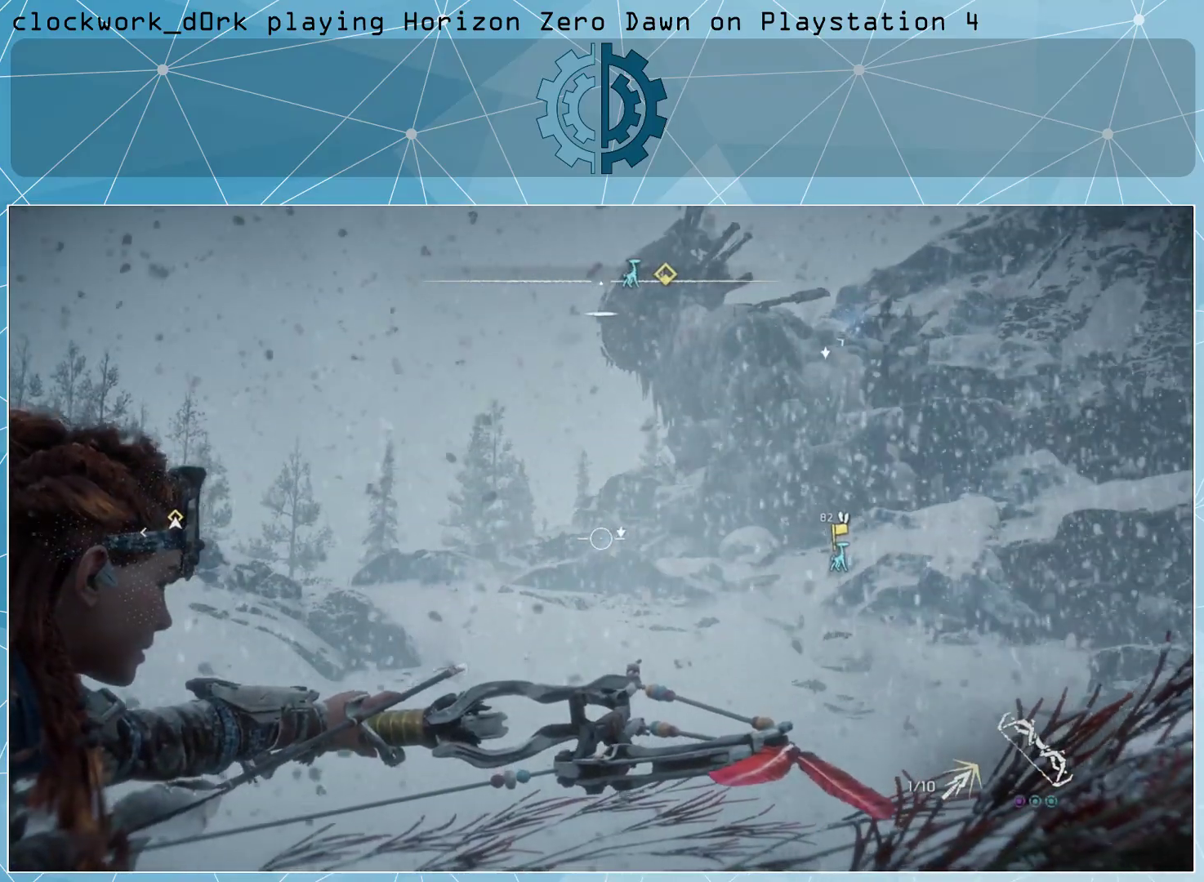
{"buttons": ["L2", "R2"], "left_stick": "center", "right_stick": "center", "events": []}
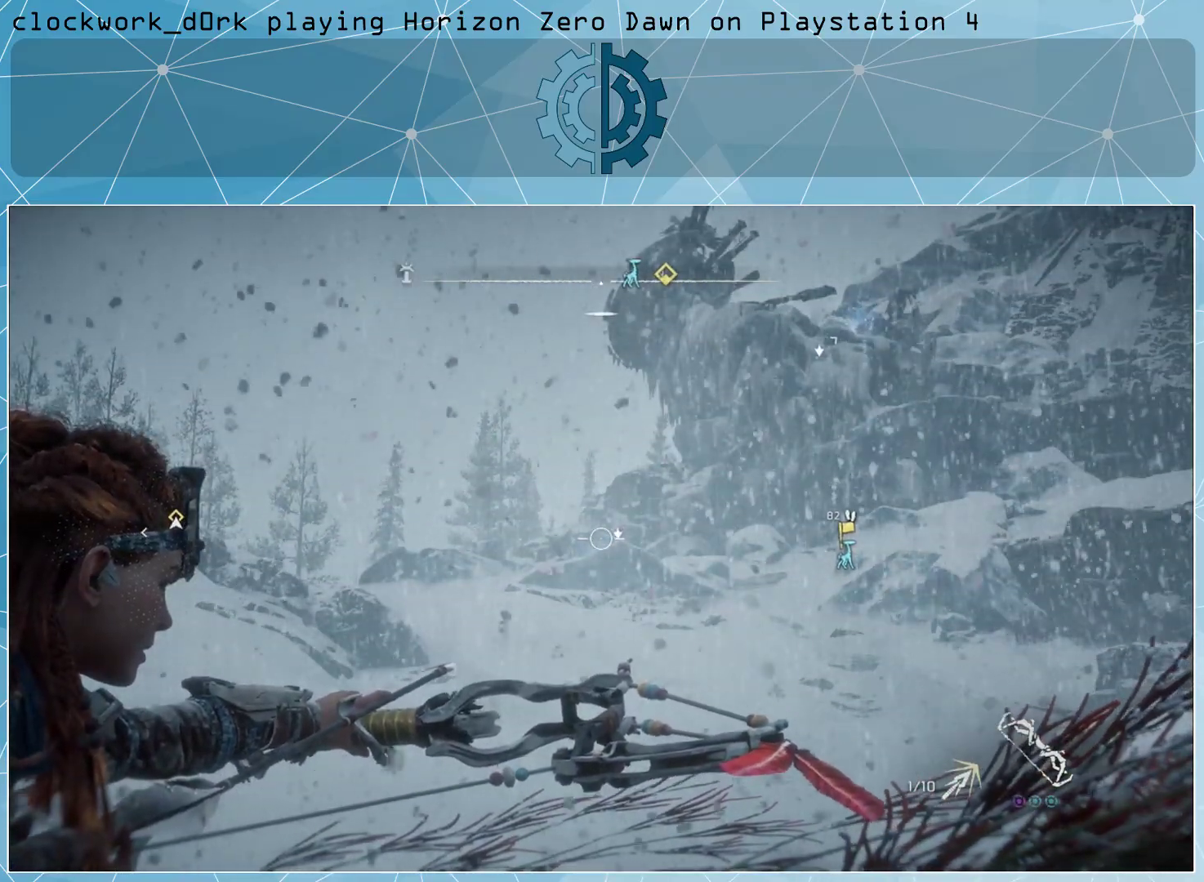
{"buttons": ["L2", "R2"], "left_stick": "center", "right_stick": "center", "events": [[100, "right_stick", "left"], [200, "right_stick", "center"]]}
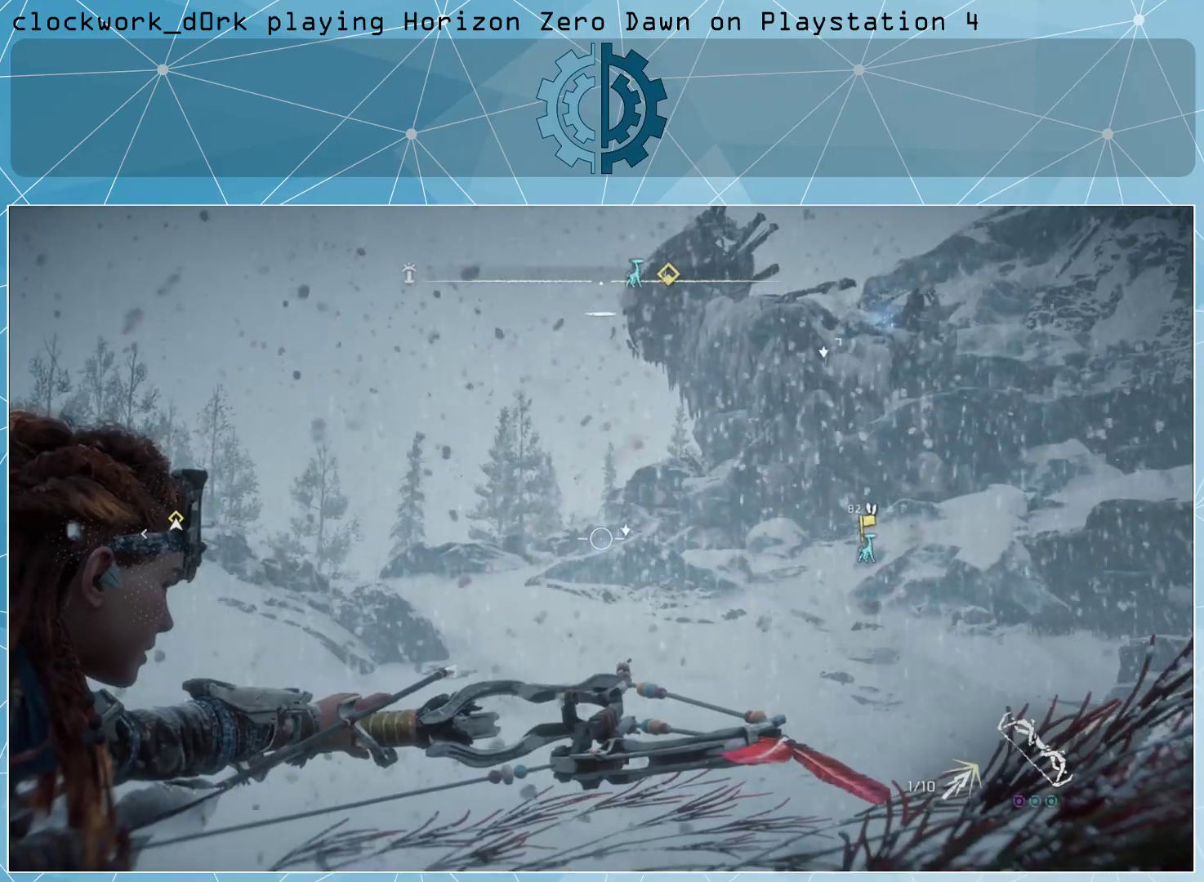
{"buttons": ["L2", "R2", "R3"], "left_stick": "center", "right_stick": "center", "events": [[300, "right_stick", "left"], [367, "right_stick", "center"], [500, "R3", "down"]]}
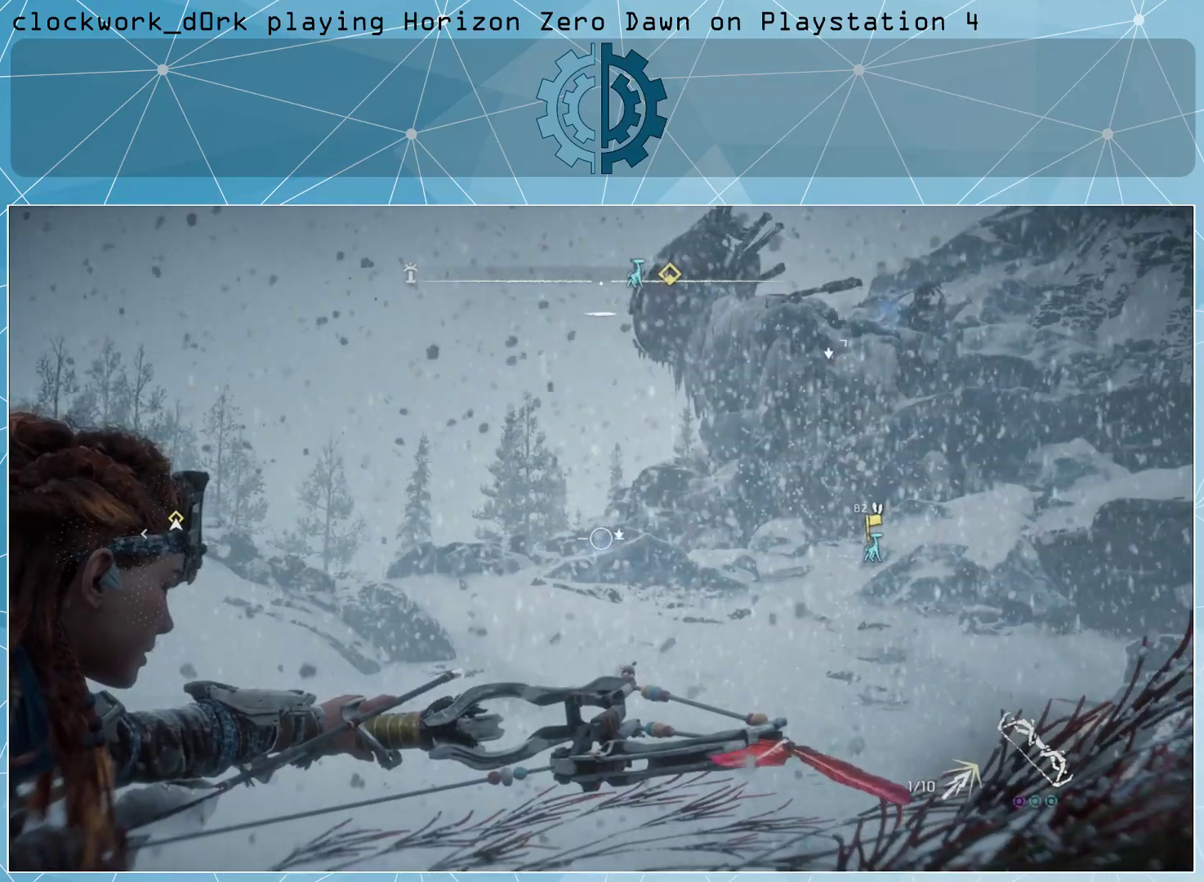
{"buttons": ["L2", "R2"], "left_stick": "center", "right_stick": "center", "events": [[67, "R3", "up"]]}
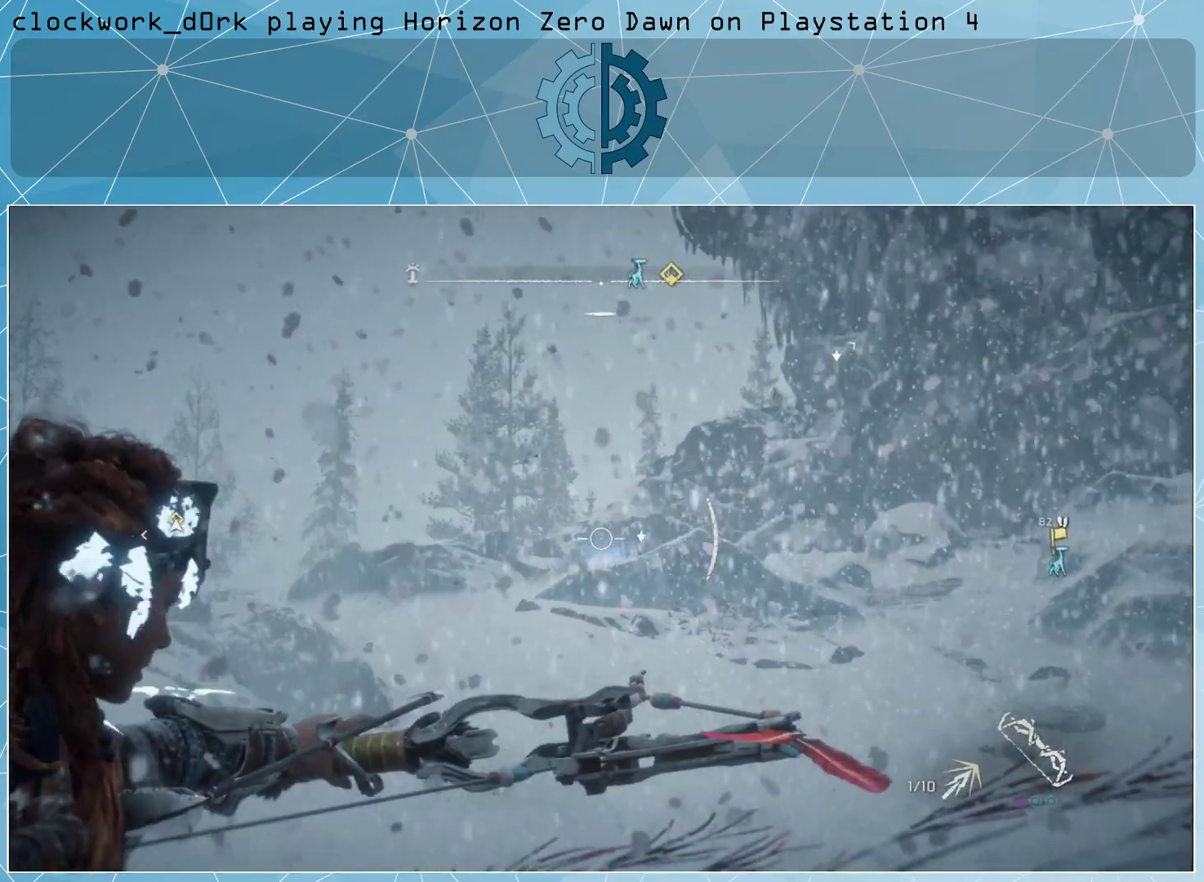
{"buttons": ["L2", "R2"], "left_stick": "center", "right_stick": "center", "events": [[33, "right_stick", "down-left"], [133, "right_stick", "center"]]}
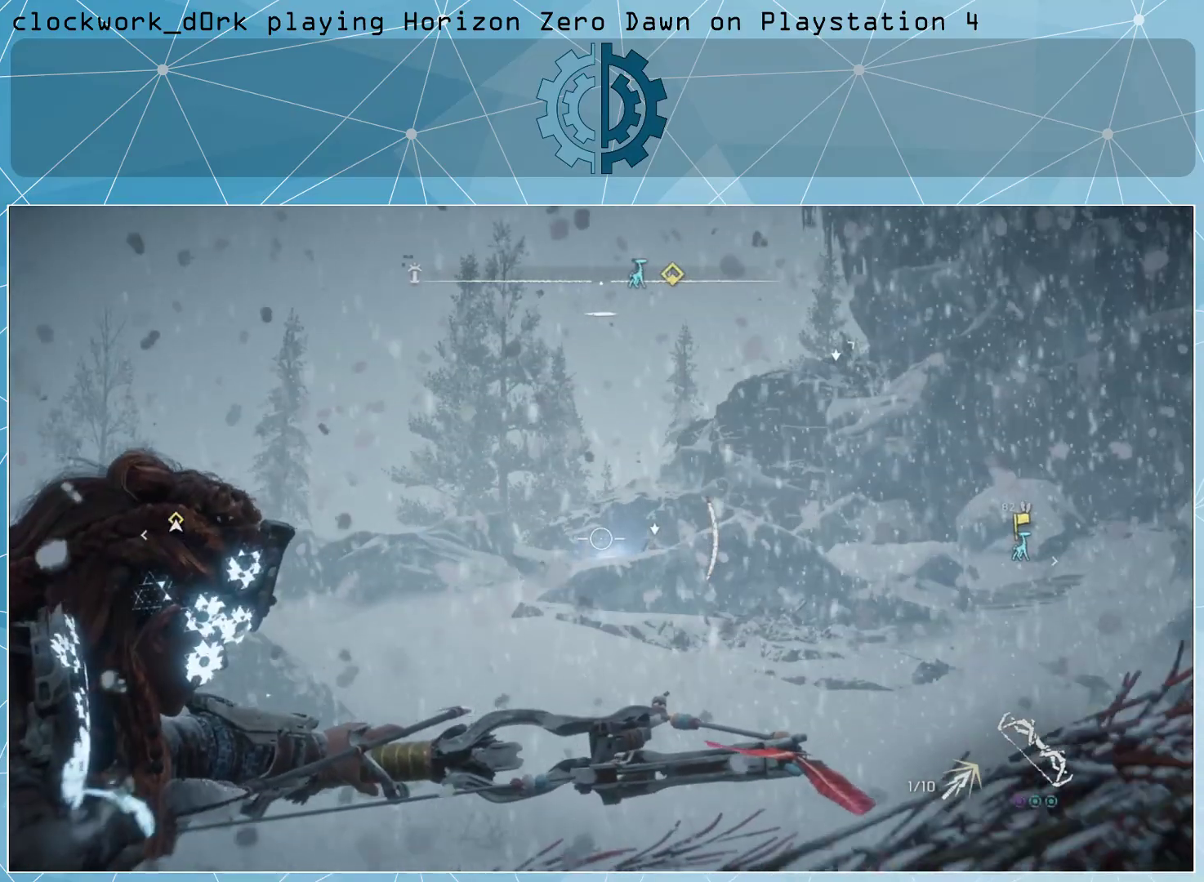
{"buttons": ["L2", "R2"], "left_stick": "center", "right_stick": "center", "events": []}
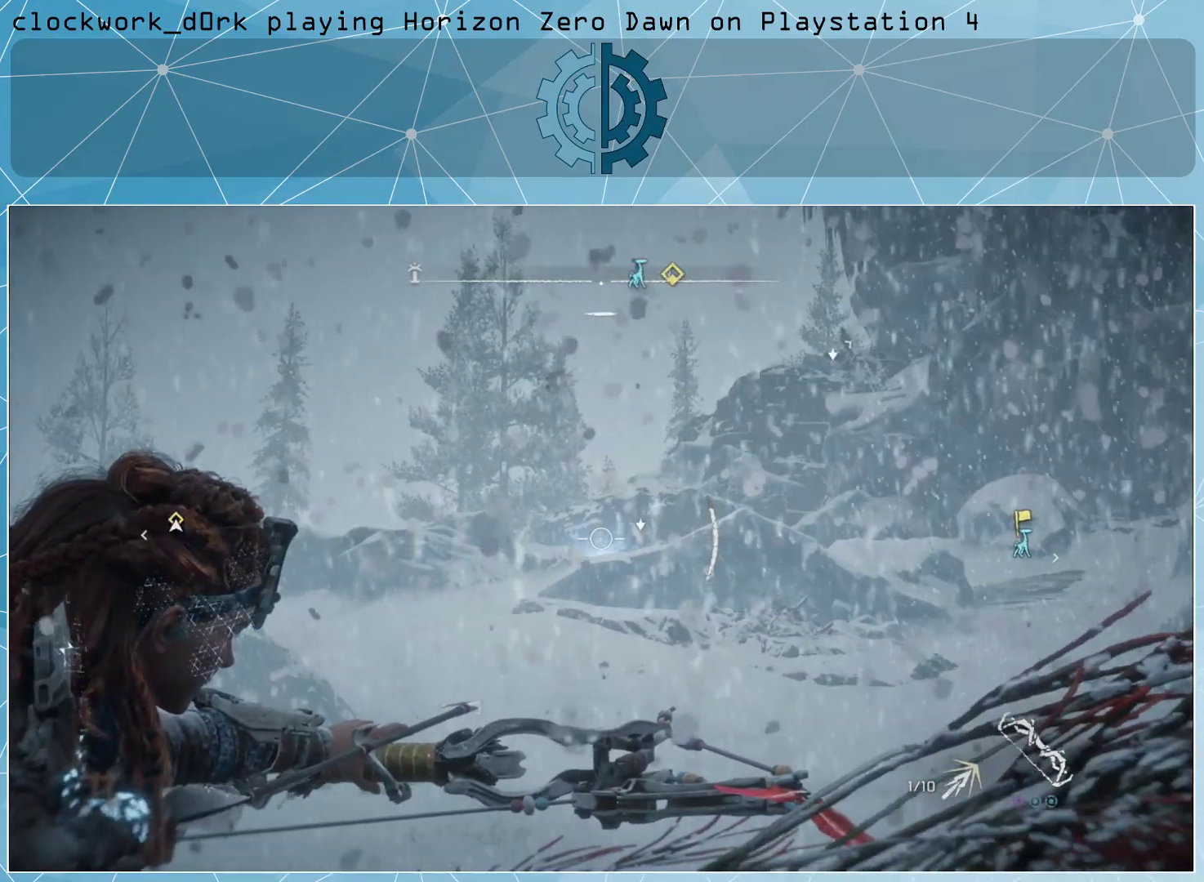
{"buttons": ["L2", "R2"], "left_stick": "center", "right_stick": "center", "events": []}
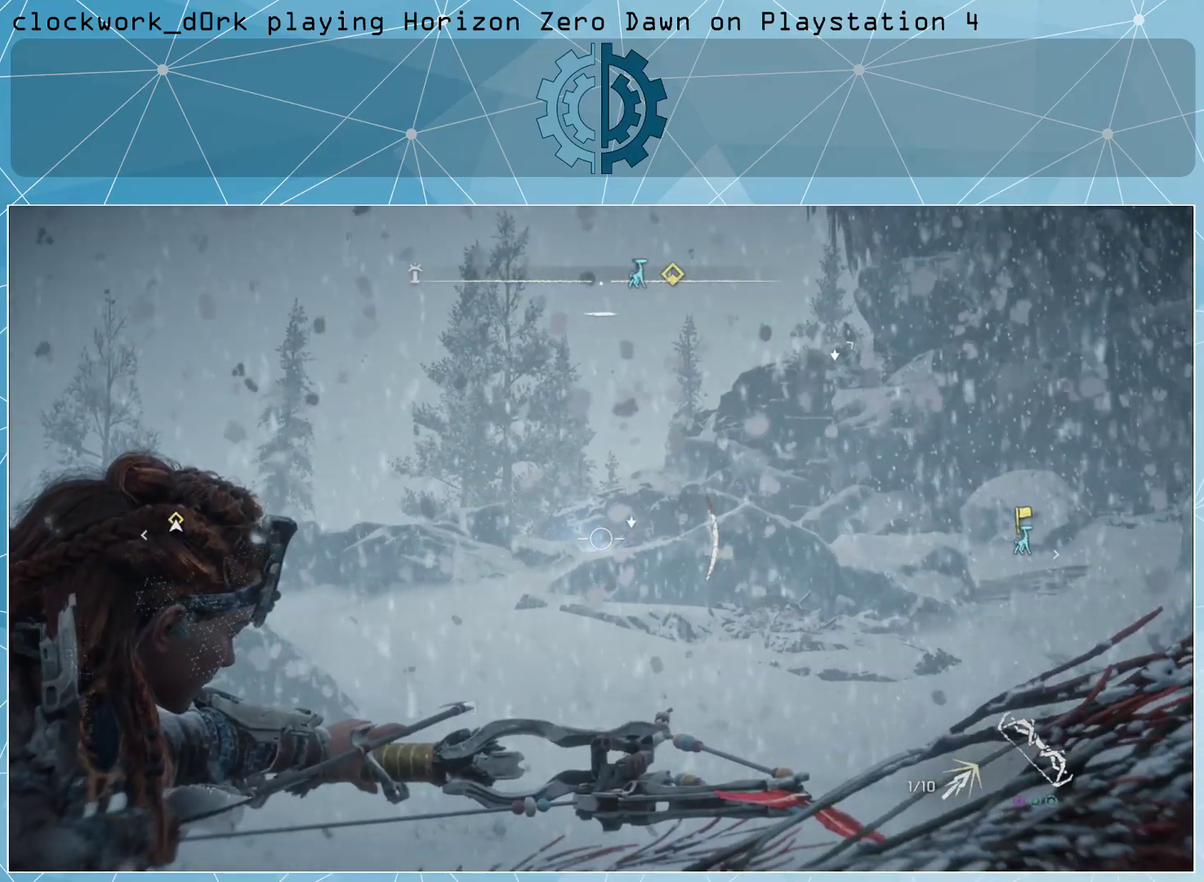
{"buttons": ["L2", "R2"], "left_stick": "center", "right_stick": "center", "events": []}
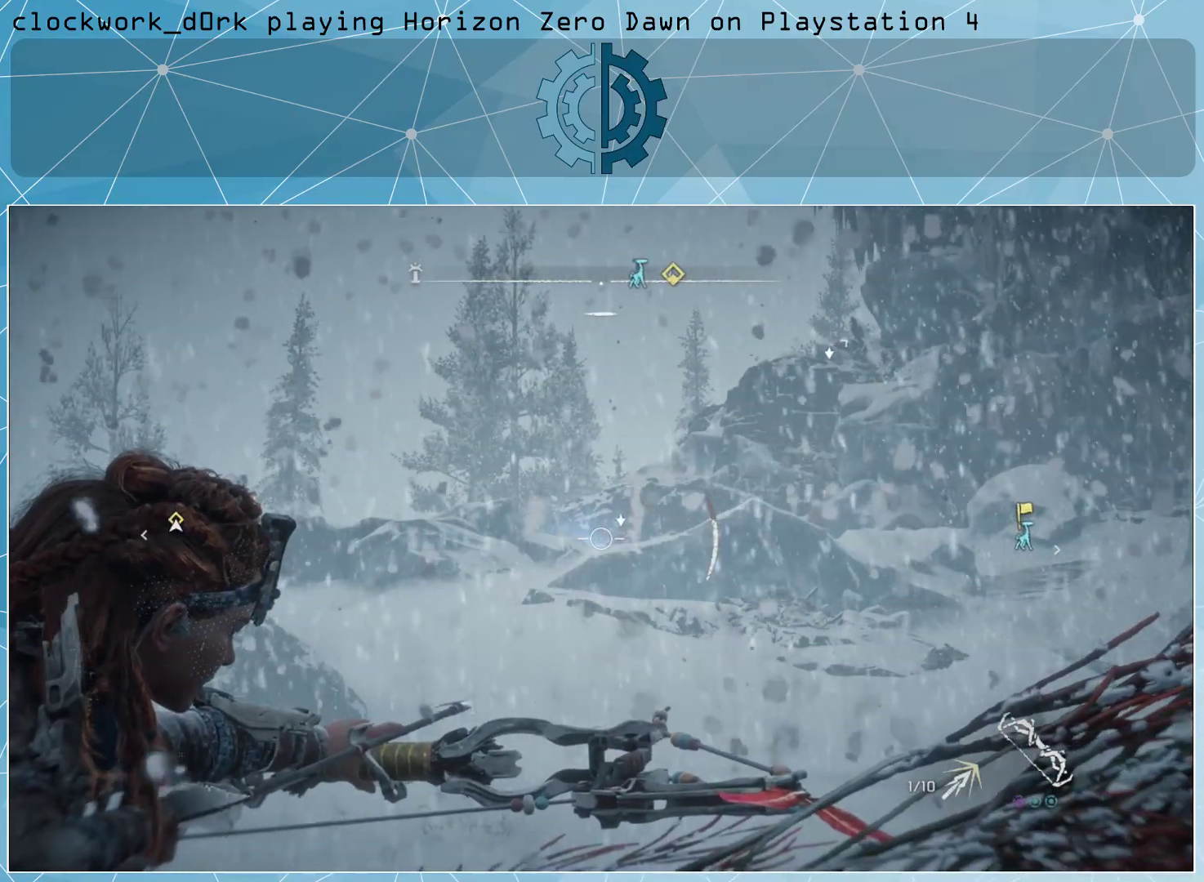
{"buttons": ["L2"], "left_stick": "center", "right_stick": "center", "events": [[167, "R2", "up"]]}